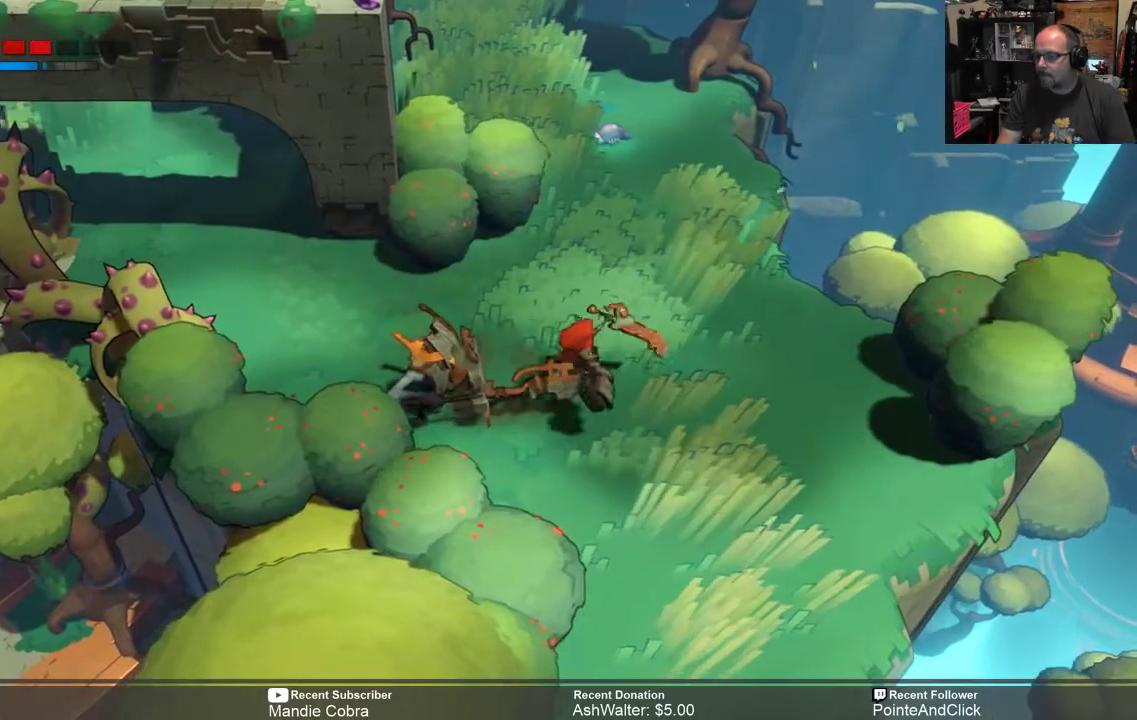
Gameplay with a controller (Xbox layout); each line is a JSON object with the inputs held at the frame after it. "events" lists button and stick changes between this image and that frame as [ms after this image, input, new state], when the widget could be followed in between.
{"buttons": [], "left_stick": "up-right", "right_stick": "center", "events": [[17, "left_stick", "right"], [117, "R2", "up"], [200, "left_stick", "up-right"]]}
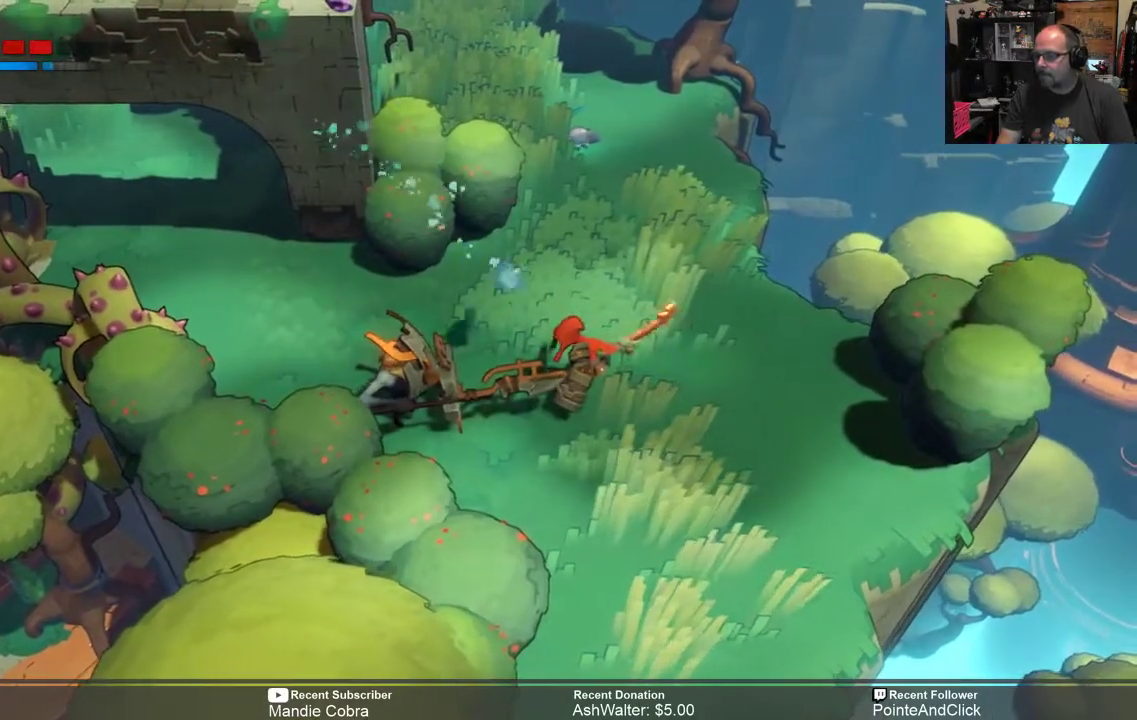
{"buttons": [], "left_stick": "up-right", "right_stick": "center", "events": [[33, "R2", "down"], [167, "R2", "up"], [217, "B", "down"], [333, "B", "up"]]}
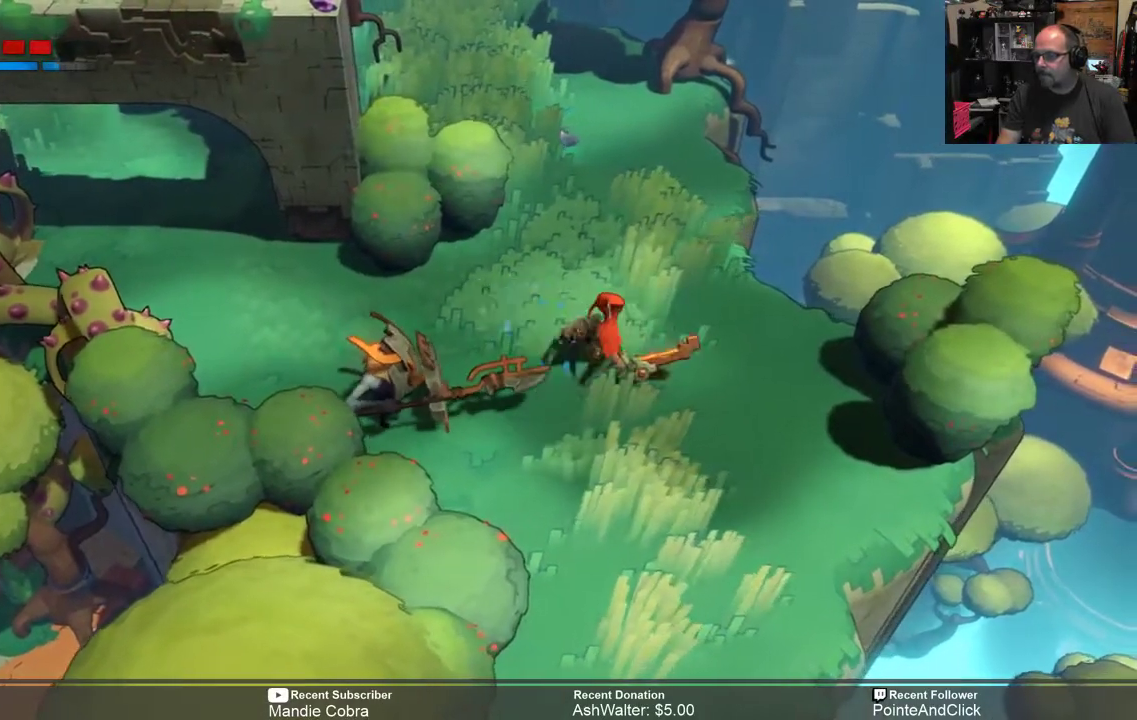
{"buttons": [], "left_stick": "up-right", "right_stick": "center", "events": [[100, "B", "down"], [200, "B", "up"]]}
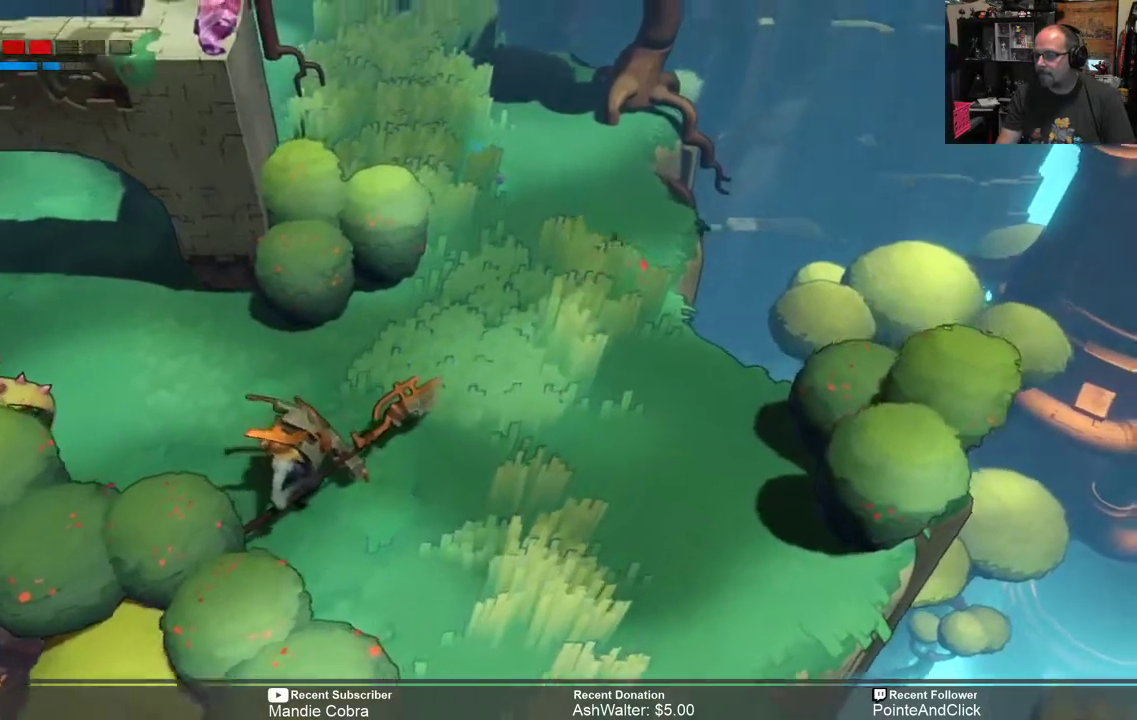
{"buttons": ["R2"], "left_stick": "center", "right_stick": "center", "events": [[133, "R2", "down"], [133, "left_stick", "down-left"], [333, "left_stick", "center"]]}
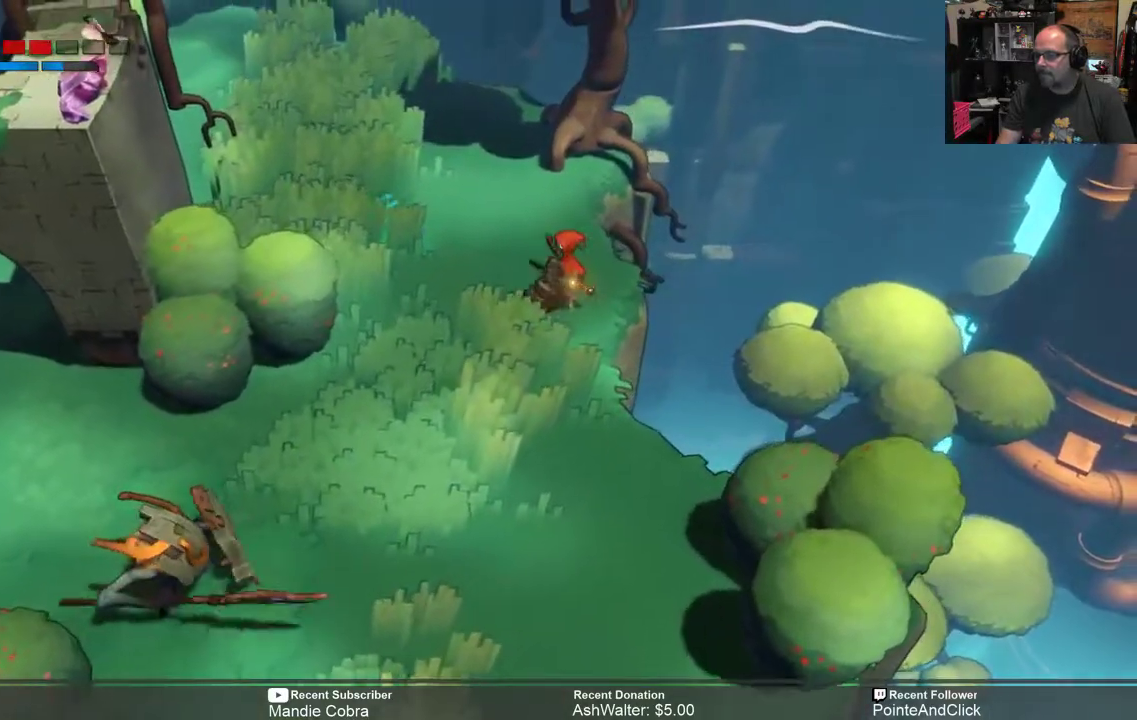
{"buttons": ["R2"], "left_stick": "down-left", "right_stick": "center", "events": [[100, "left_stick", "left"], [417, "left_stick", "down-left"]]}
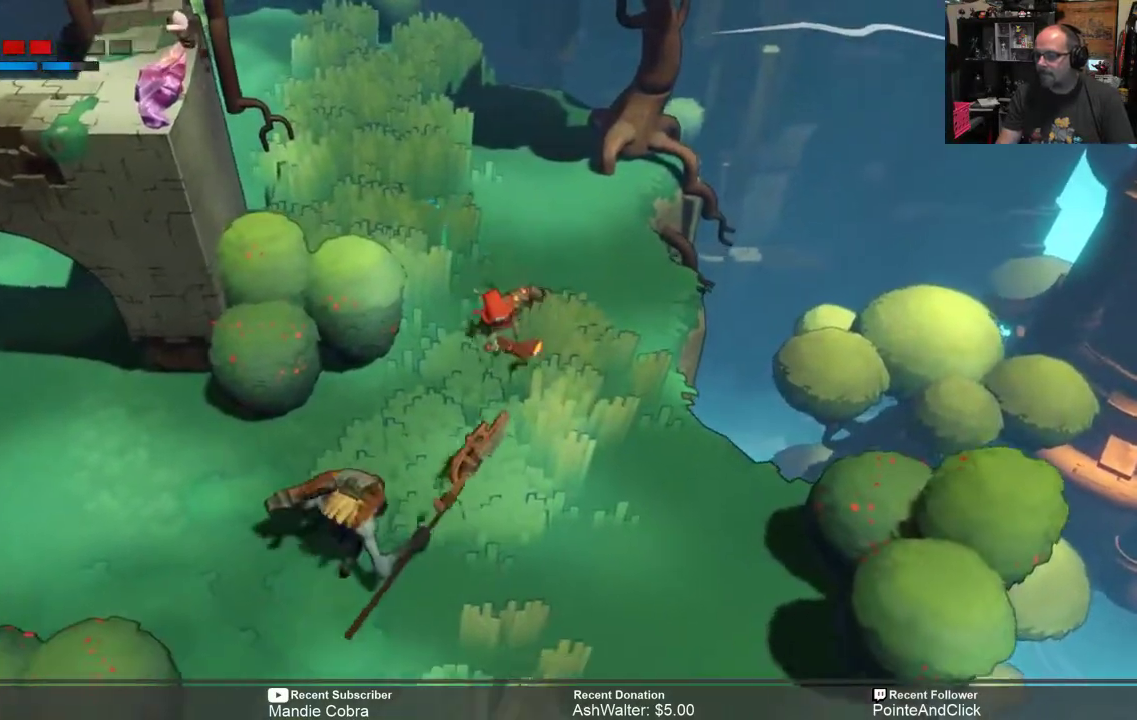
{"buttons": ["Y", "R2"], "left_stick": "center", "right_stick": "center", "events": [[117, "left_stick", "center"], [150, "Y", "down"]]}
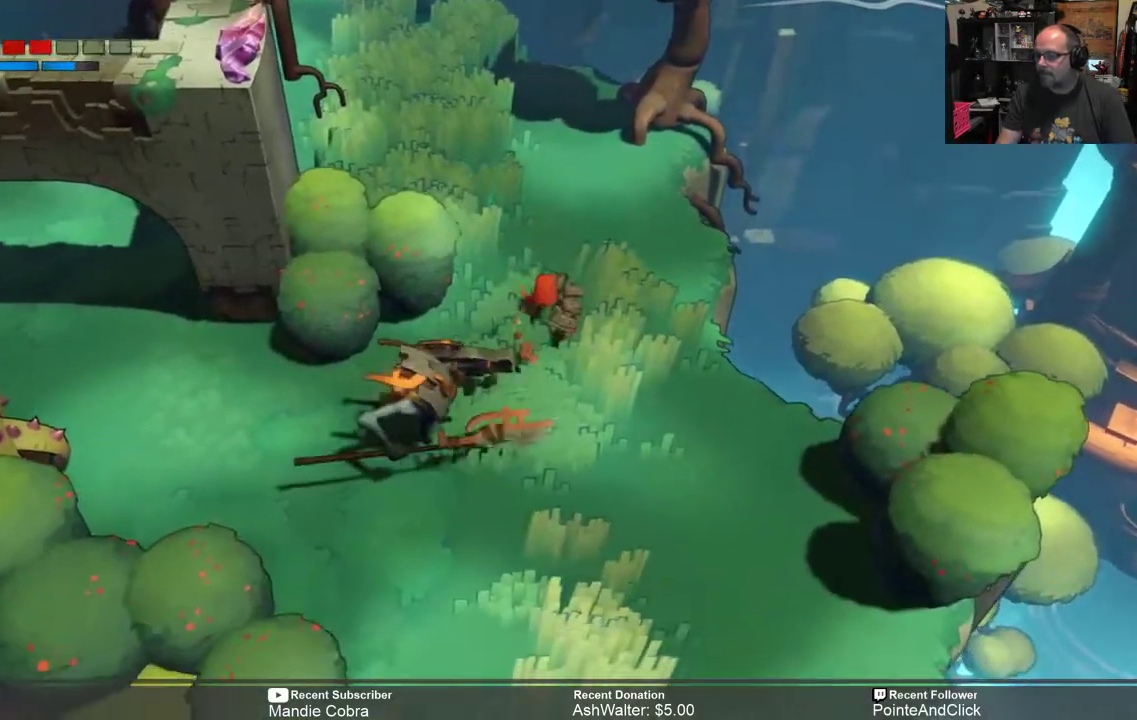
{"buttons": ["Y", "R2"], "left_stick": "down-left", "right_stick": "center", "events": [[350, "left_stick", "down-left"]]}
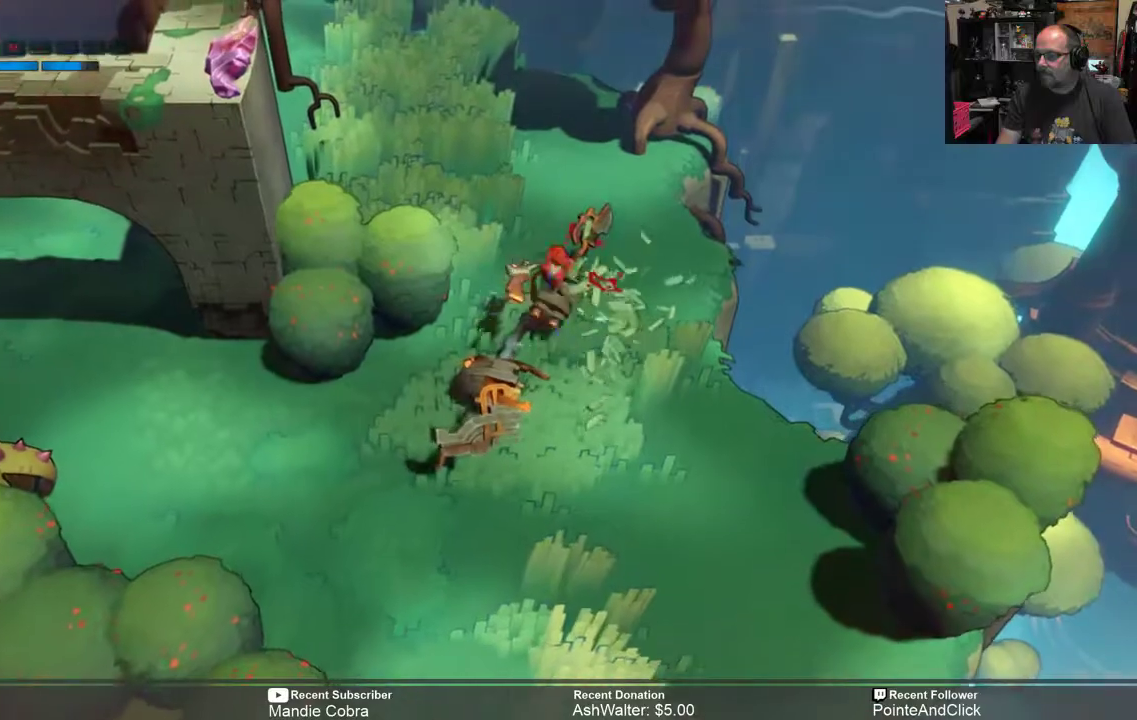
{"buttons": [], "left_stick": "up", "right_stick": "center", "events": [[150, "Y", "up"], [150, "left_stick", "center"], [367, "left_stick", "up"], [467, "R2", "up"]]}
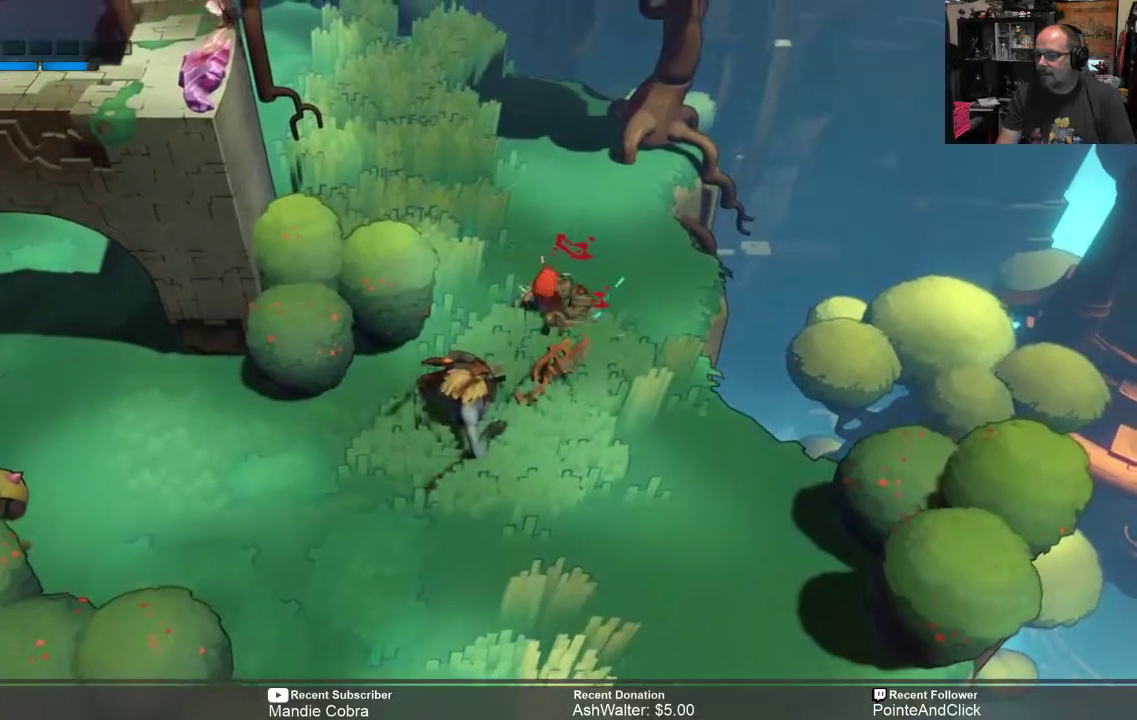
{"buttons": [], "left_stick": "up", "right_stick": "center", "events": []}
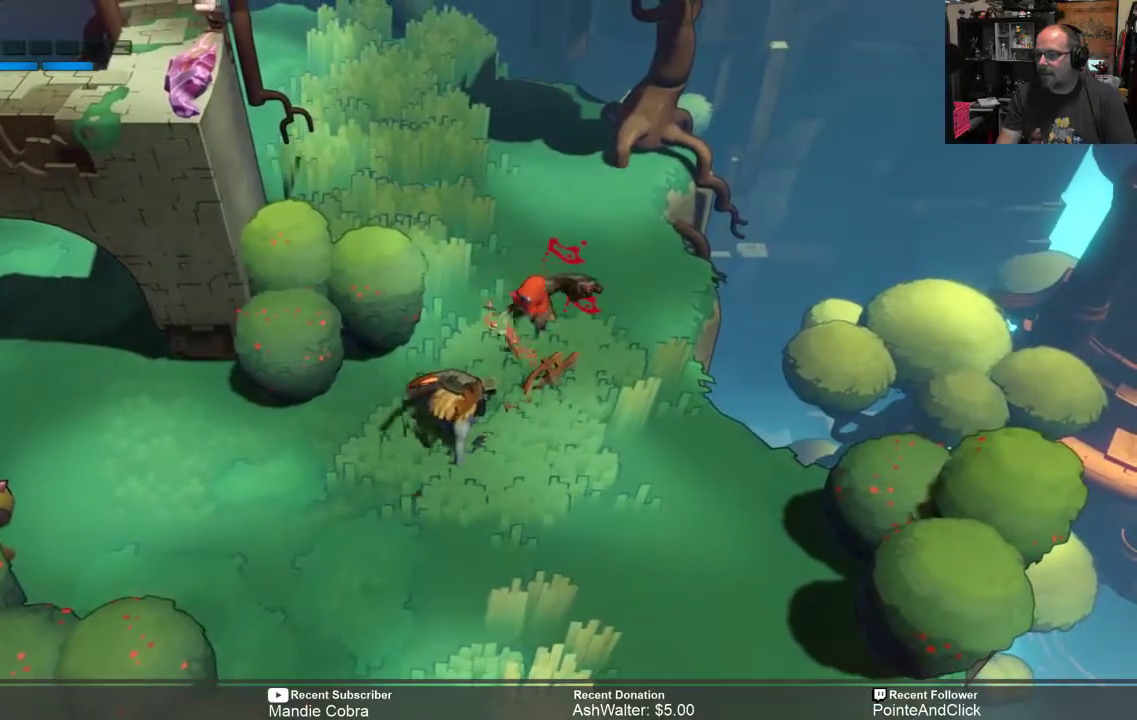
{"buttons": [], "left_stick": "up", "right_stick": "center", "events": []}
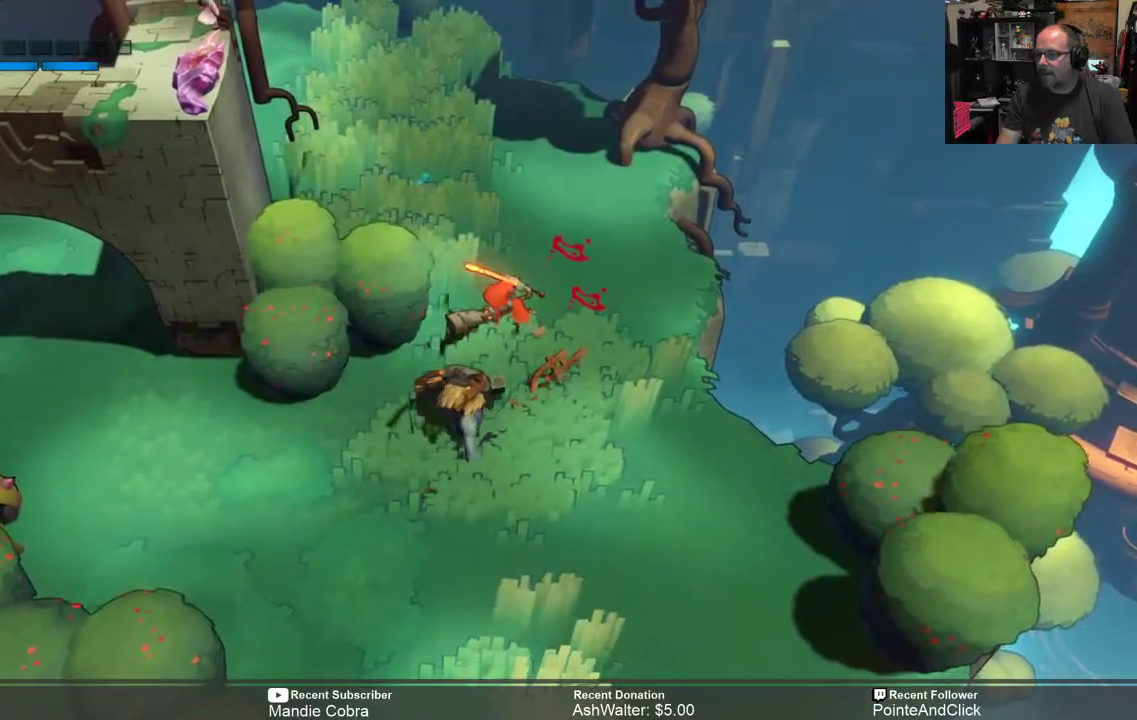
{"buttons": [], "left_stick": "up", "right_stick": "center", "events": []}
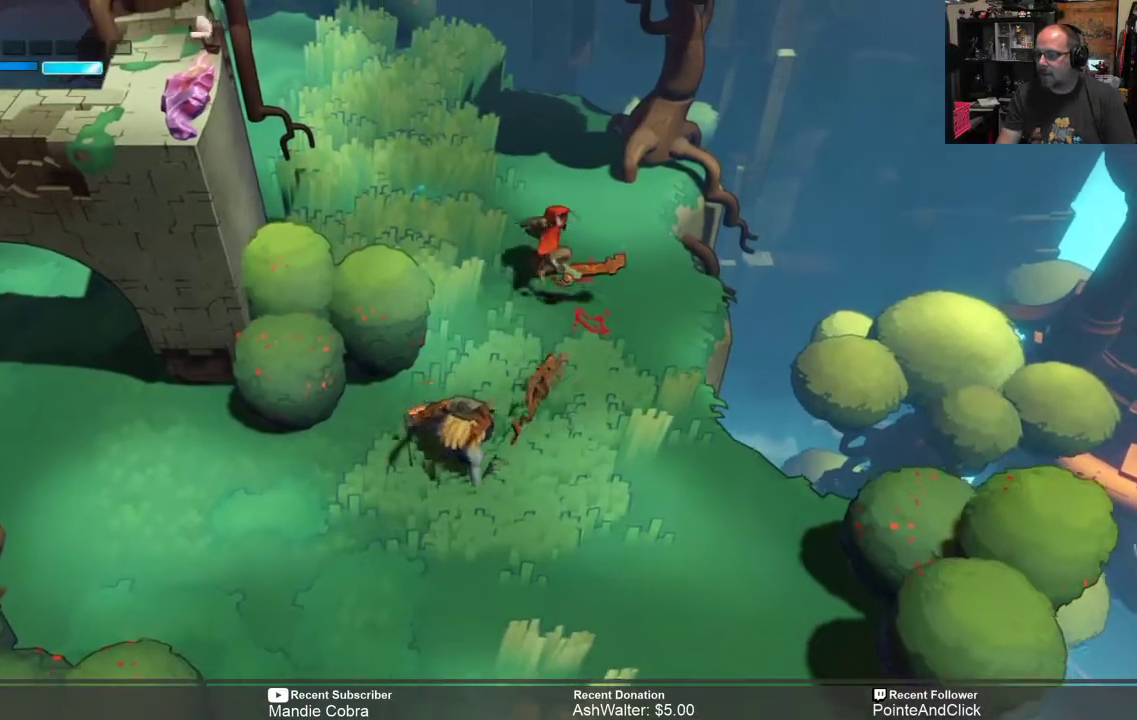
{"buttons": ["Y", "R2"], "left_stick": "center", "right_stick": "center", "events": [[50, "left_stick", "down"], [150, "R2", "down"], [317, "Y", "down"], [317, "left_stick", "center"]]}
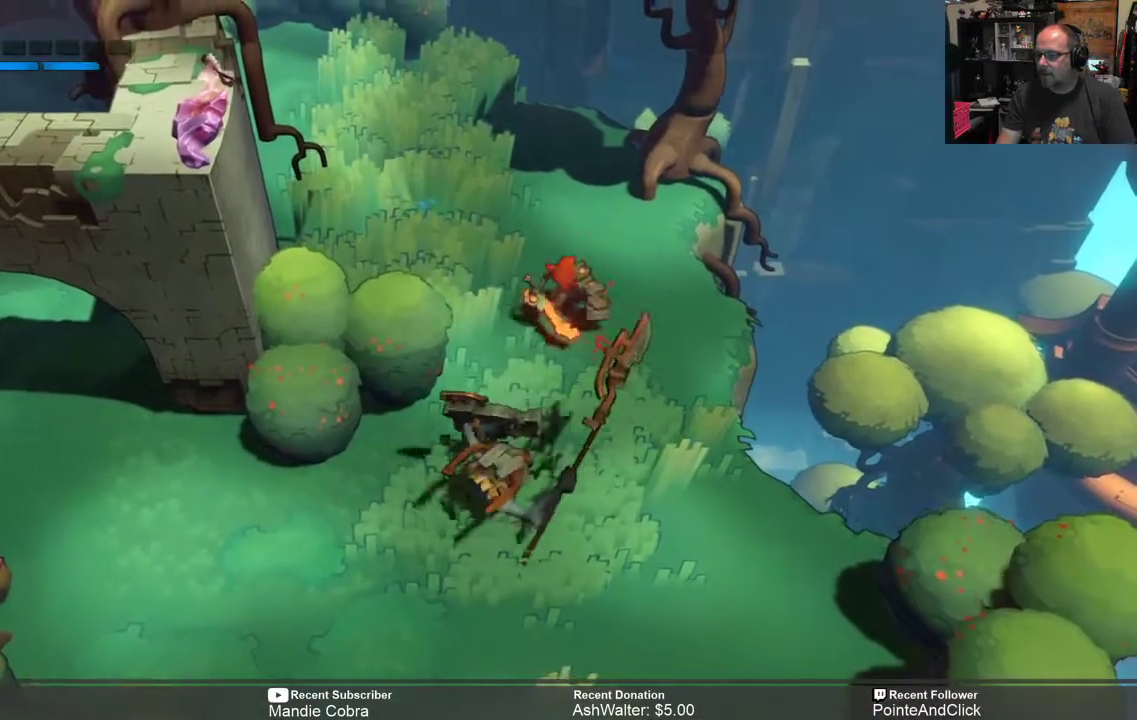
{"buttons": ["Y", "R2"], "left_stick": "center", "right_stick": "center", "events": []}
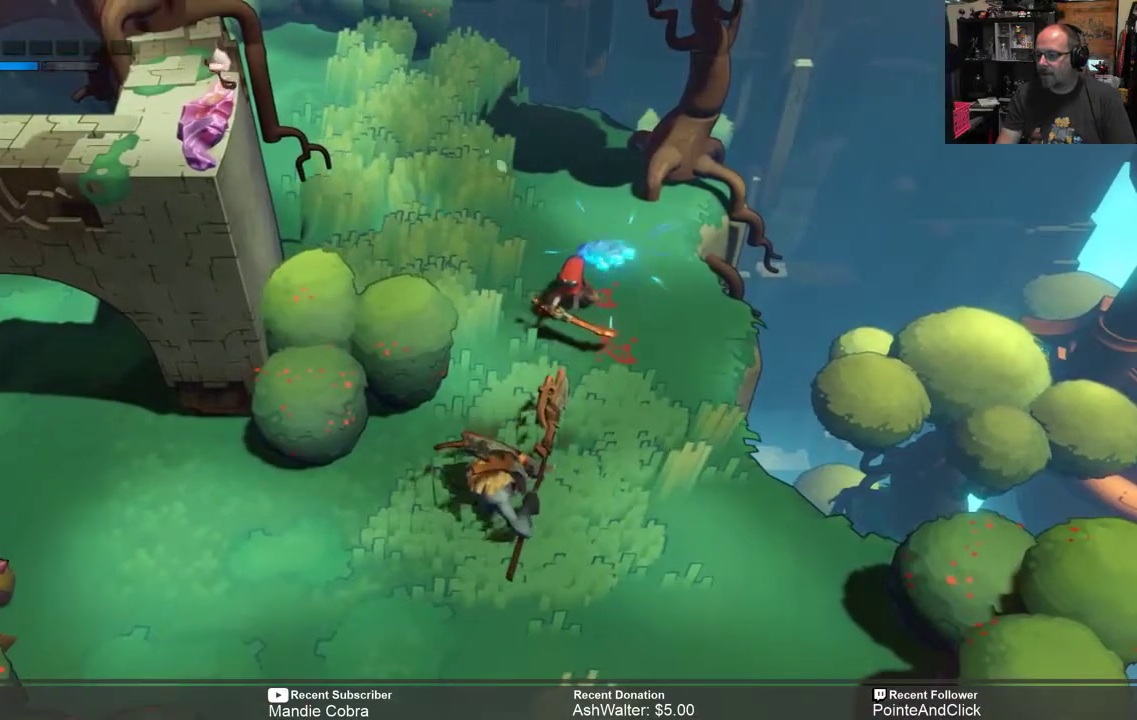
{"buttons": ["R2"], "left_stick": "down", "right_stick": "center", "events": [[250, "left_stick", "down"], [450, "Y", "up"]]}
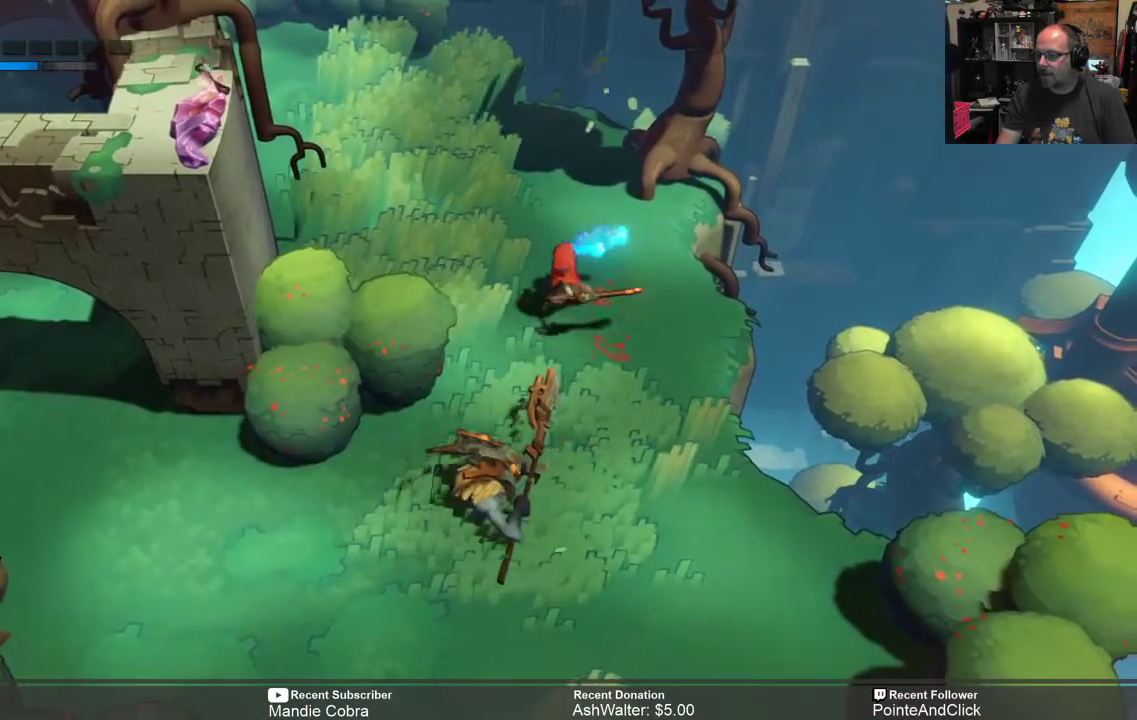
{"buttons": ["R2"], "left_stick": "down", "right_stick": "center", "events": []}
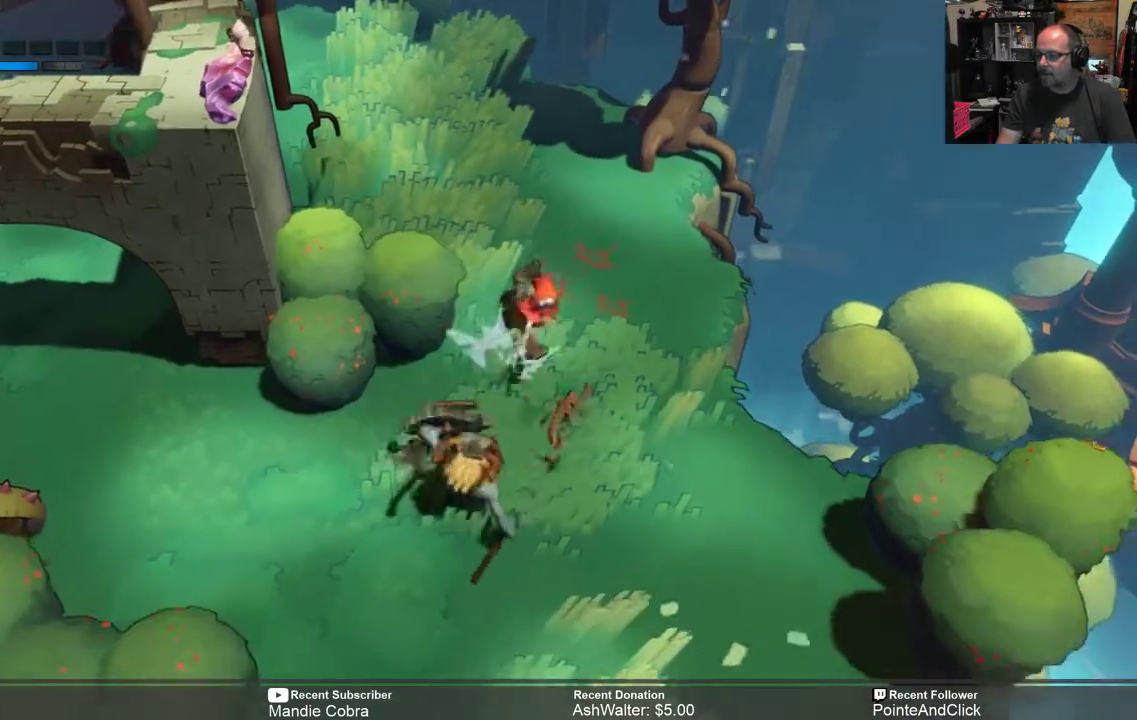
{"buttons": ["X", "R2"], "left_stick": "down", "right_stick": "center", "events": [[267, "X", "down"], [367, "X", "up"], [433, "X", "down"]]}
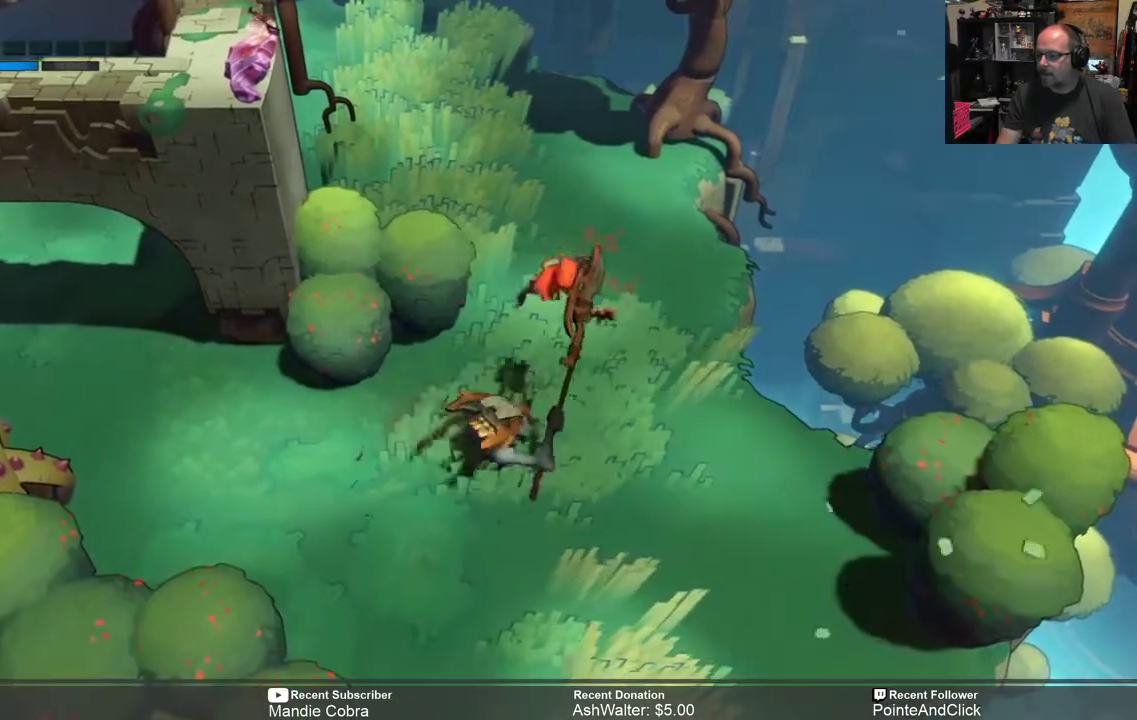
{"buttons": ["R2"], "left_stick": "up", "right_stick": "center", "events": [[33, "X", "up"], [67, "X", "down"], [167, "X", "up"], [267, "X", "down"], [333, "X", "up"], [433, "left_stick", "center"], [500, "left_stick", "up"]]}
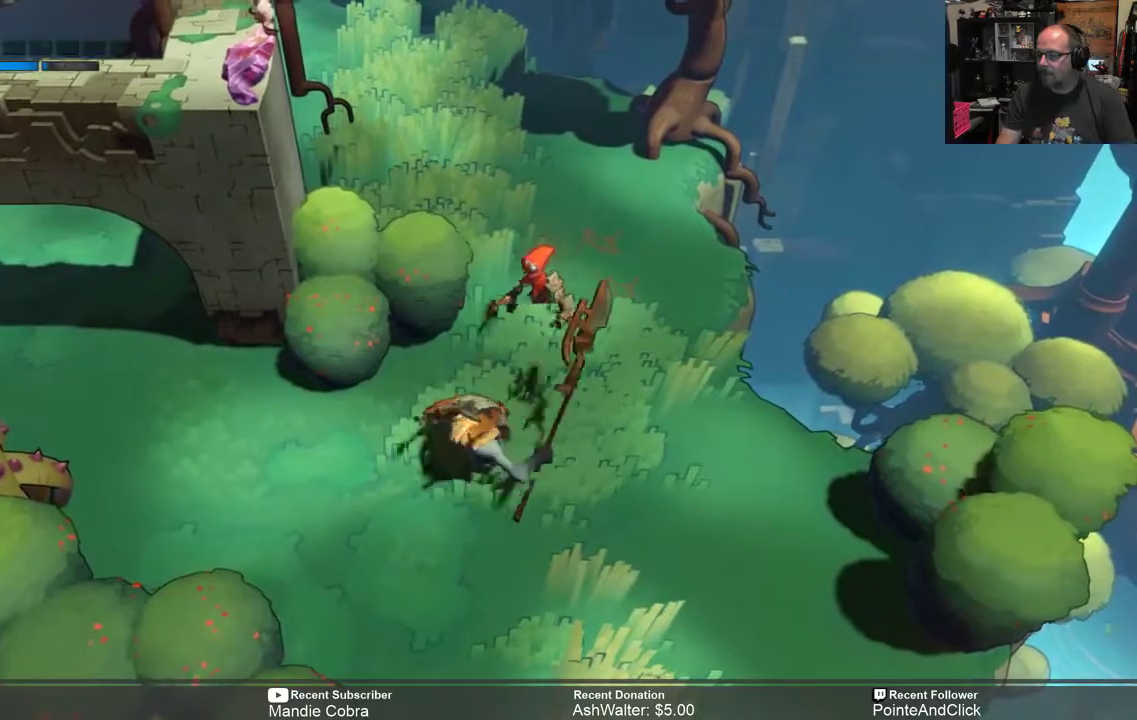
{"buttons": ["R2"], "left_stick": "up", "right_stick": "center", "events": []}
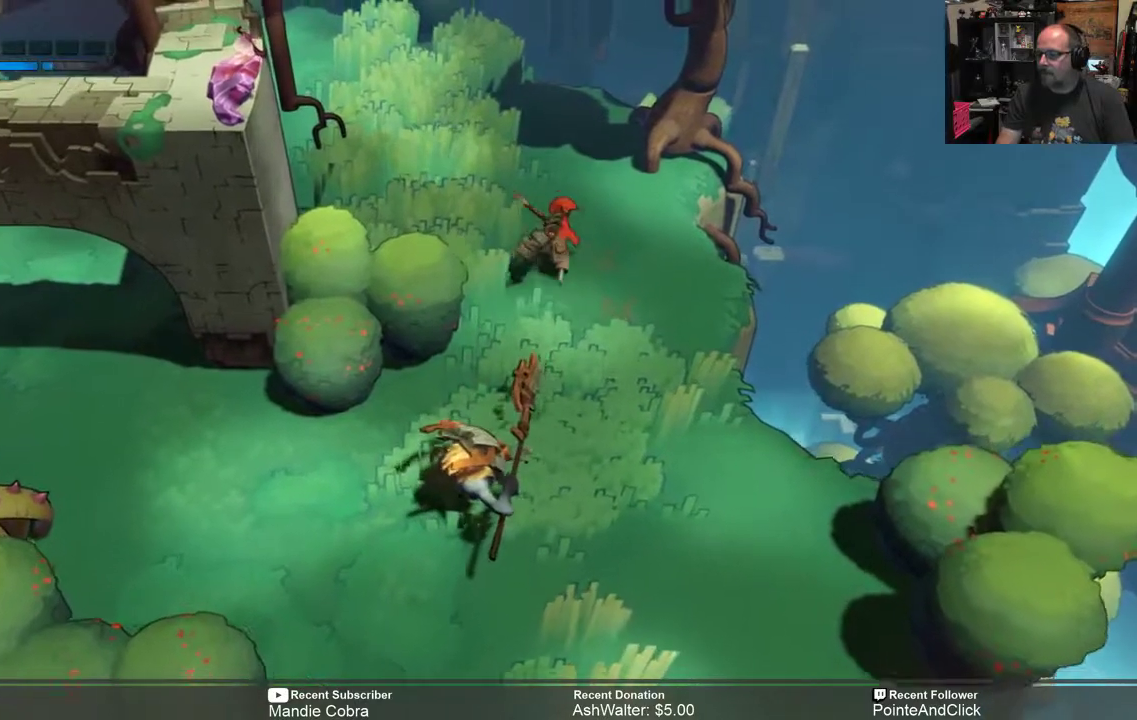
{"buttons": ["R2"], "left_stick": "down", "right_stick": "center", "events": [[317, "left_stick", "center"], [450, "left_stick", "down"]]}
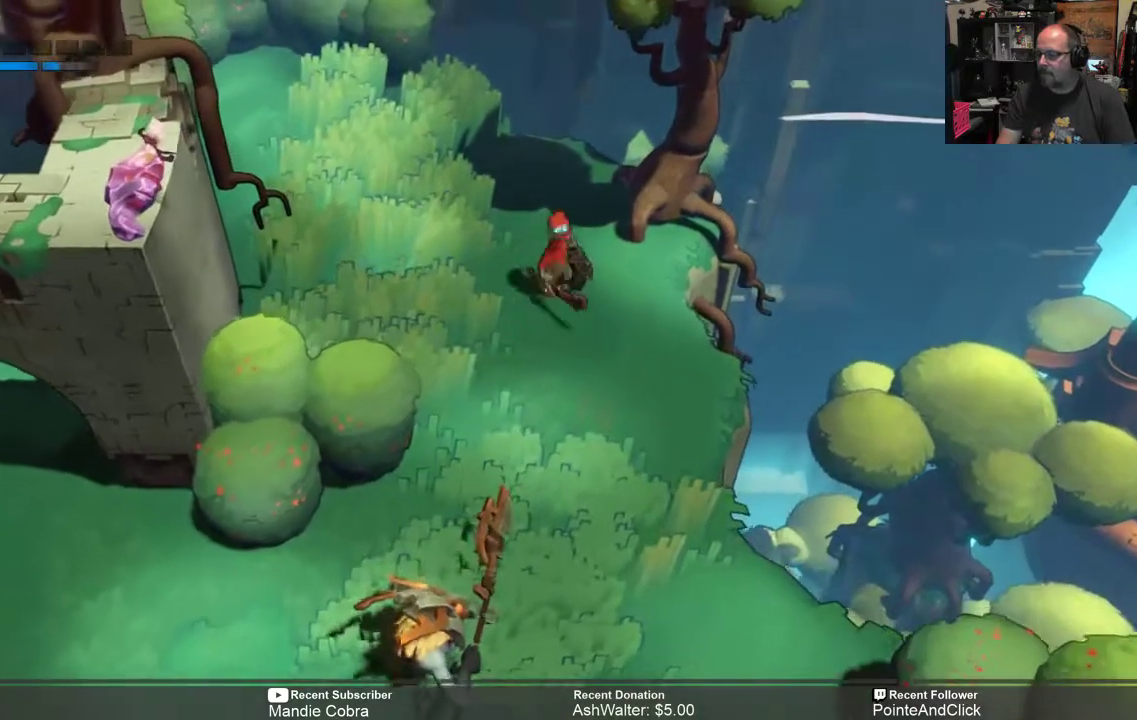
{"buttons": ["R2"], "left_stick": "down", "right_stick": "center", "events": []}
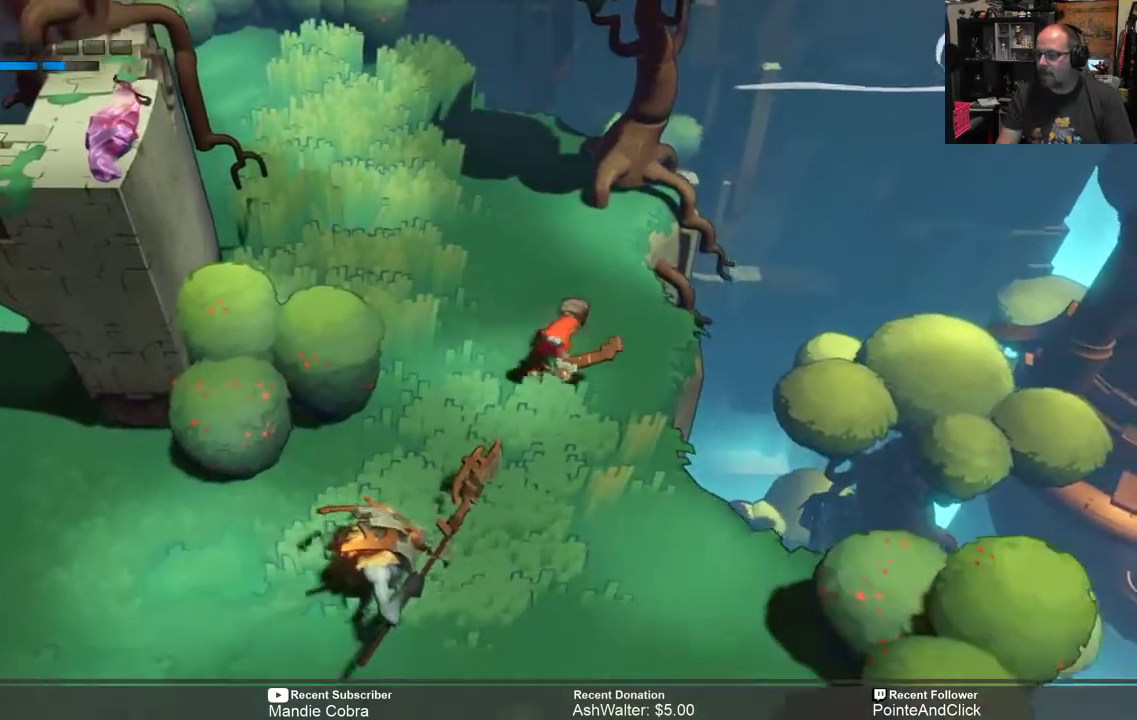
{"buttons": ["R2"], "left_stick": "down", "right_stick": "center", "events": [[83, "B", "down"], [217, "B", "up"]]}
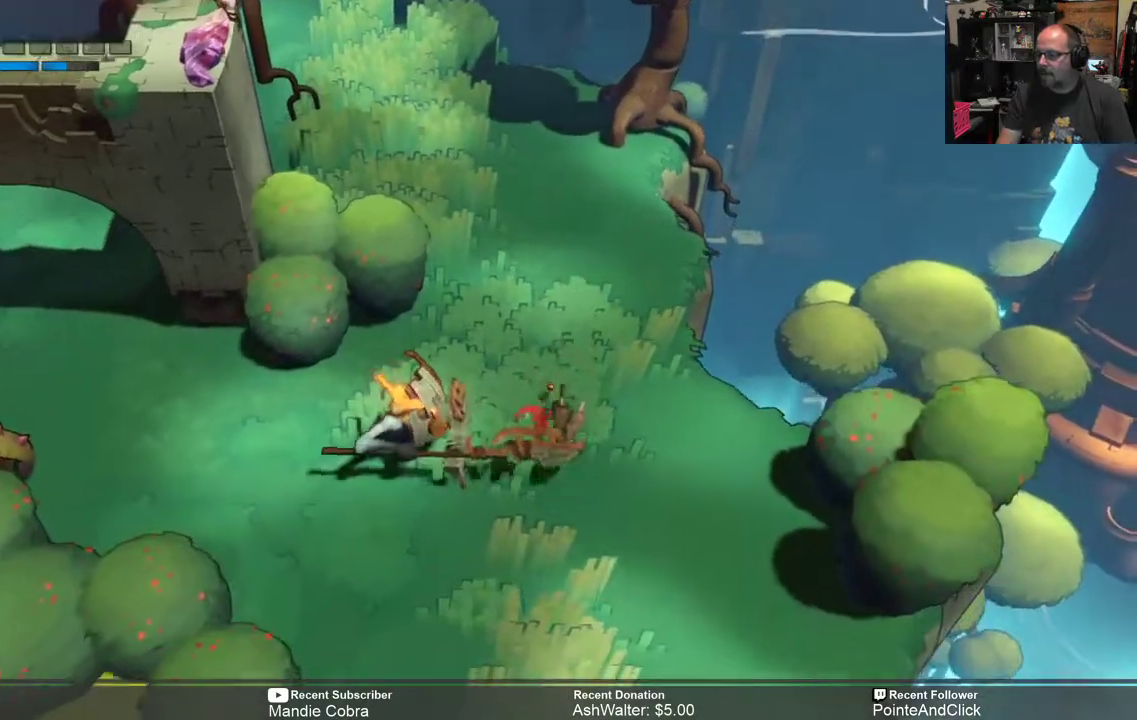
{"buttons": ["R2"], "left_stick": "down-left", "right_stick": "center", "events": [[433, "left_stick", "down-left"]]}
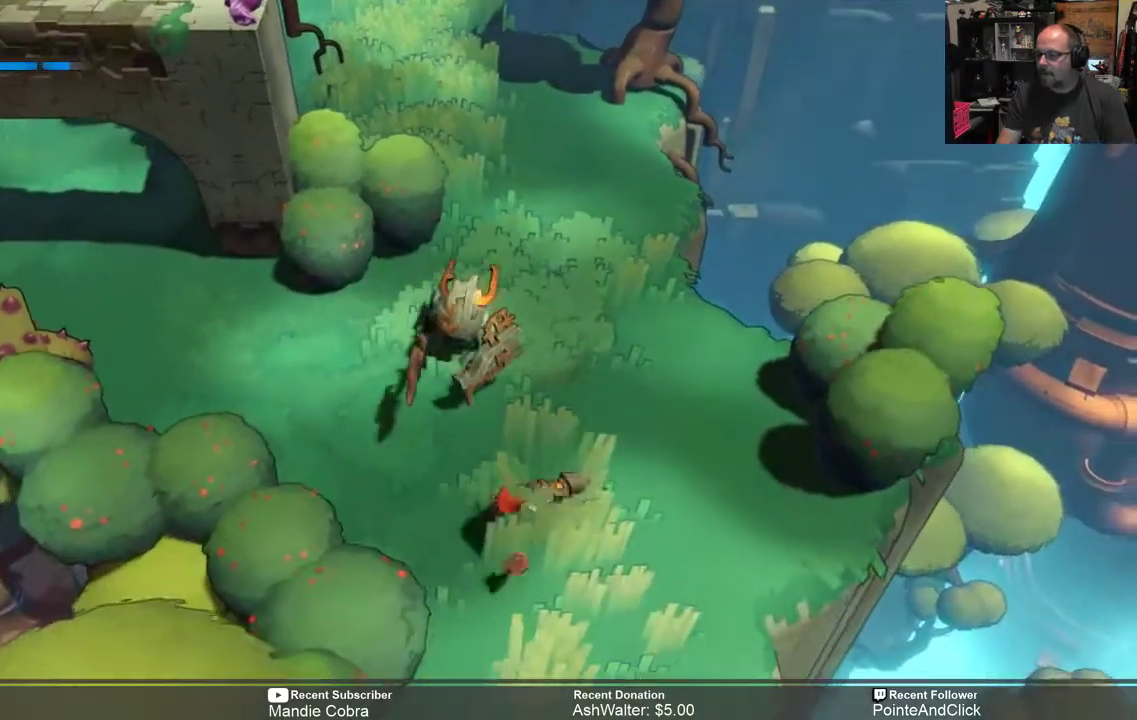
{"buttons": ["R2"], "left_stick": "up", "right_stick": "center", "events": [[117, "left_stick", "left"], [300, "B", "down"], [367, "left_stick", "up"], [467, "B", "up"]]}
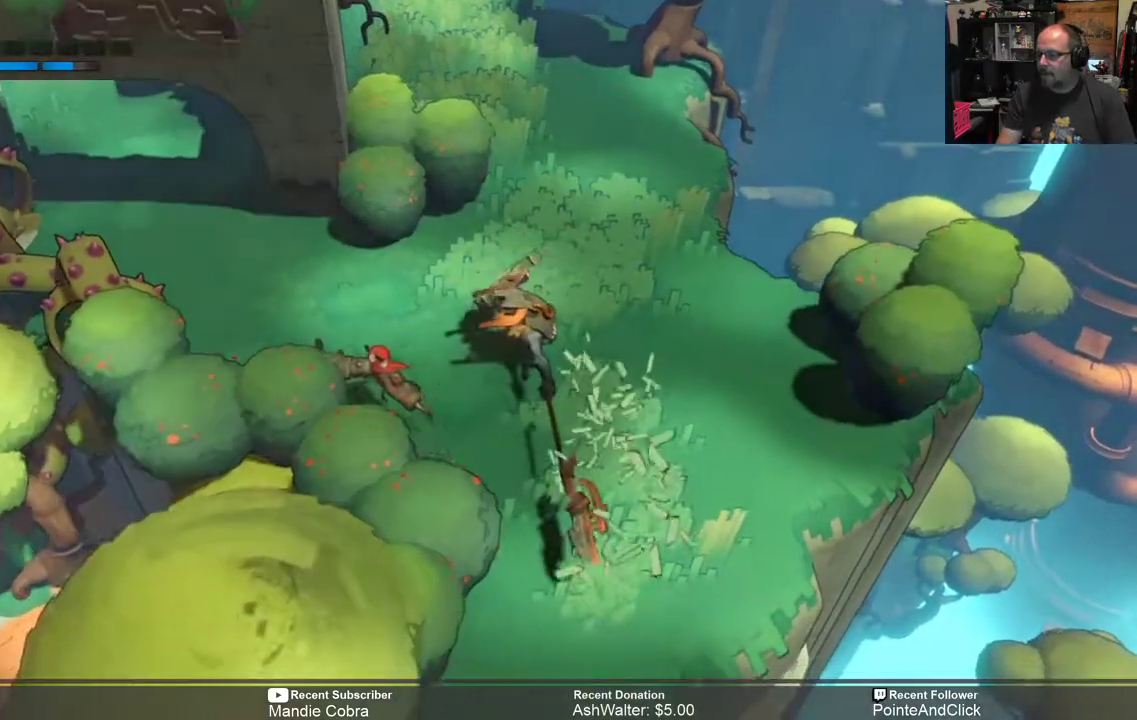
{"buttons": ["R2"], "left_stick": "right", "right_stick": "center", "events": [[333, "left_stick", "up-right"], [433, "left_stick", "right"]]}
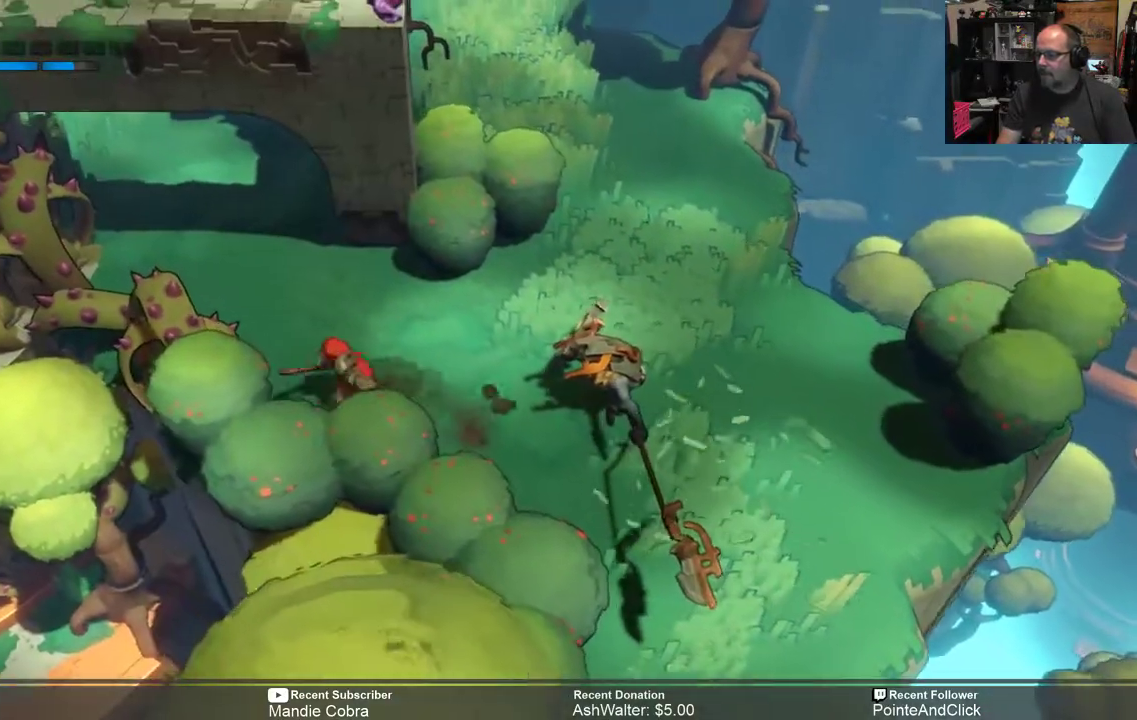
{"buttons": ["X", "R2"], "left_stick": "right", "right_stick": "center", "events": [[33, "X", "down"], [117, "X", "up"], [250, "X", "down"], [350, "X", "up"], [483, "X", "down"]]}
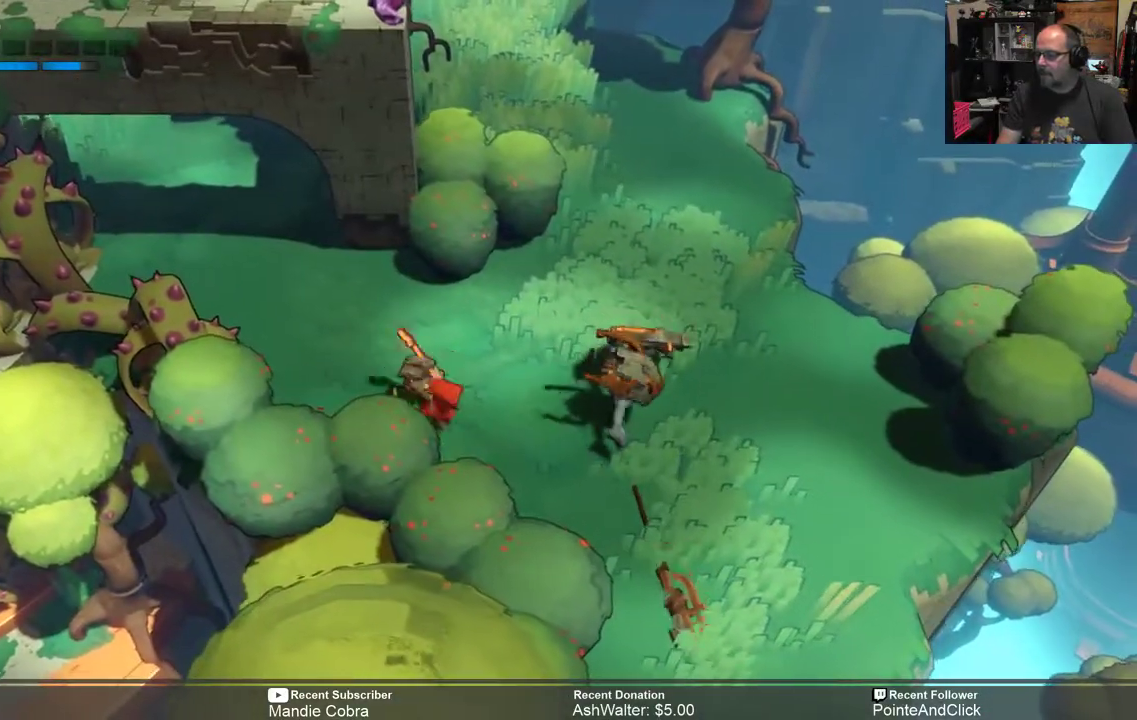
{"buttons": ["R2"], "left_stick": "right", "right_stick": "center", "events": [[83, "X", "up"], [183, "X", "down"], [250, "X", "up"], [350, "X", "down"], [450, "X", "up"]]}
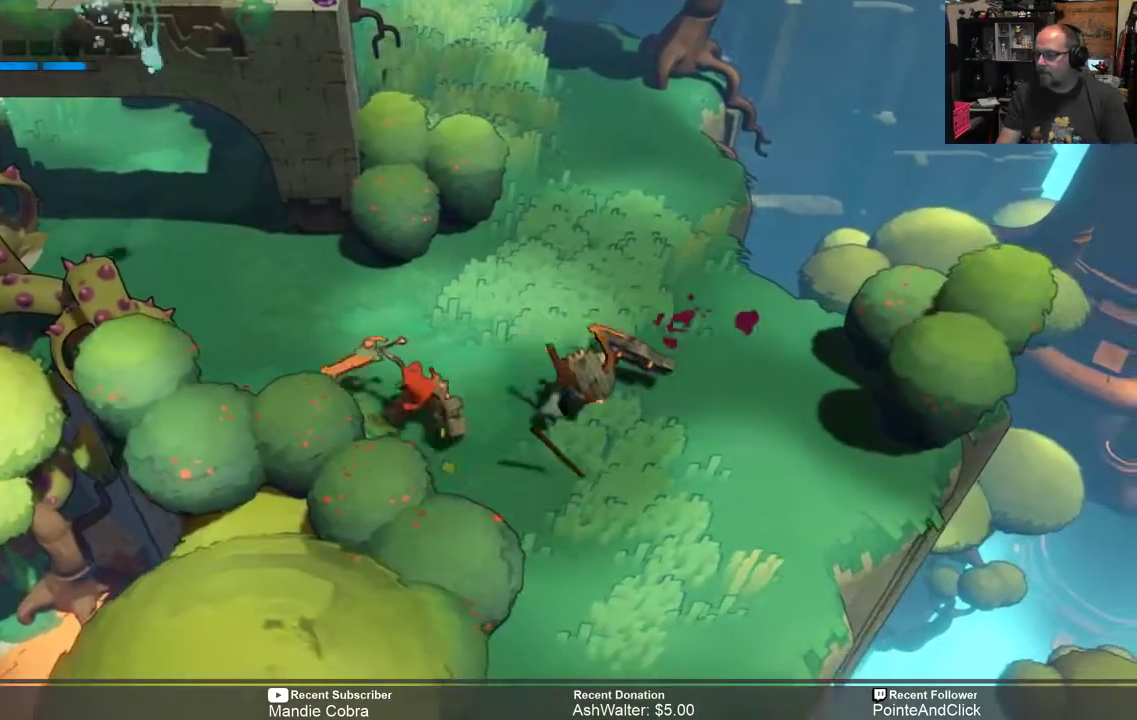
{"buttons": ["R2"], "left_stick": "up-right", "right_stick": "center", "events": [[17, "X", "down"], [117, "X", "up"], [183, "X", "down"], [250, "X", "up"], [317, "X", "down"], [383, "X", "up"], [467, "left_stick", "up-right"]]}
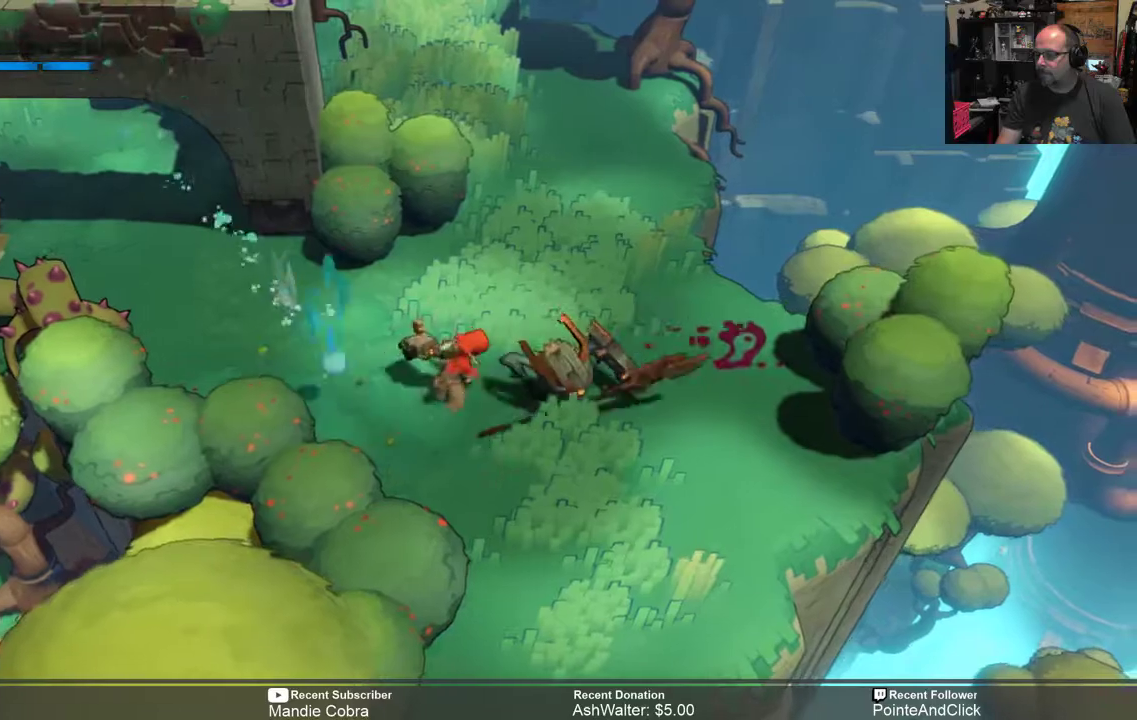
{"buttons": ["R2"], "left_stick": "down-right", "right_stick": "center", "events": [[500, "left_stick", "down-right"]]}
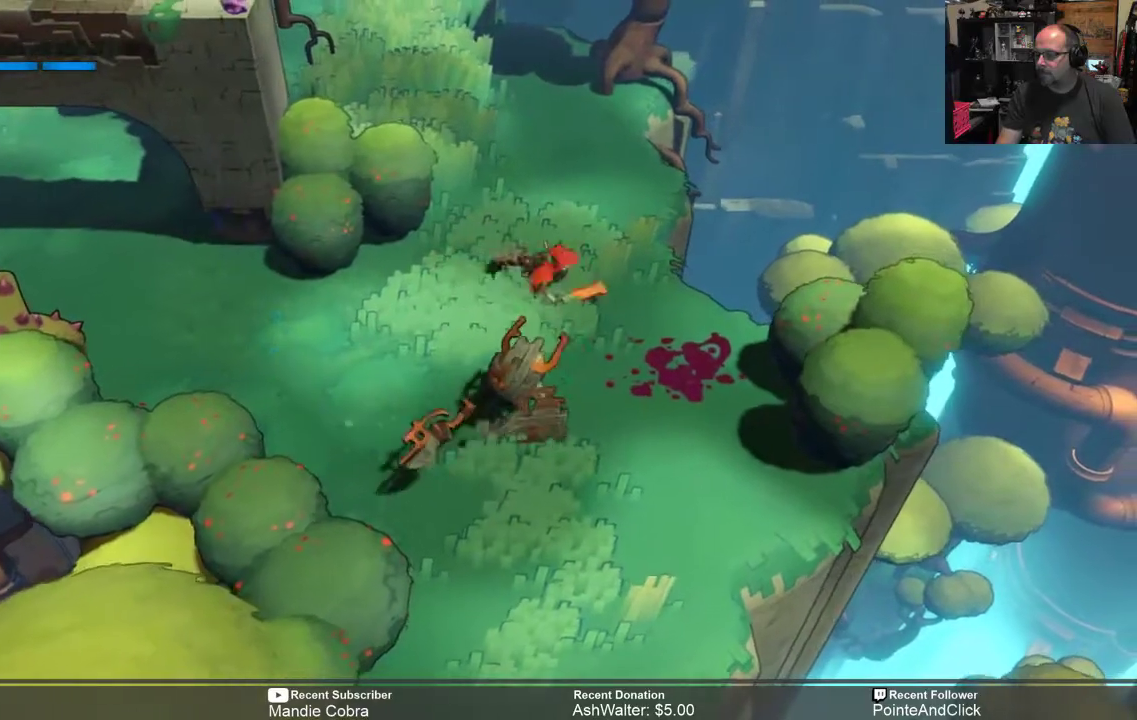
{"buttons": ["R2"], "left_stick": "down", "right_stick": "center", "events": [[33, "left_stick", "down"], [100, "X", "down"], [200, "X", "up"]]}
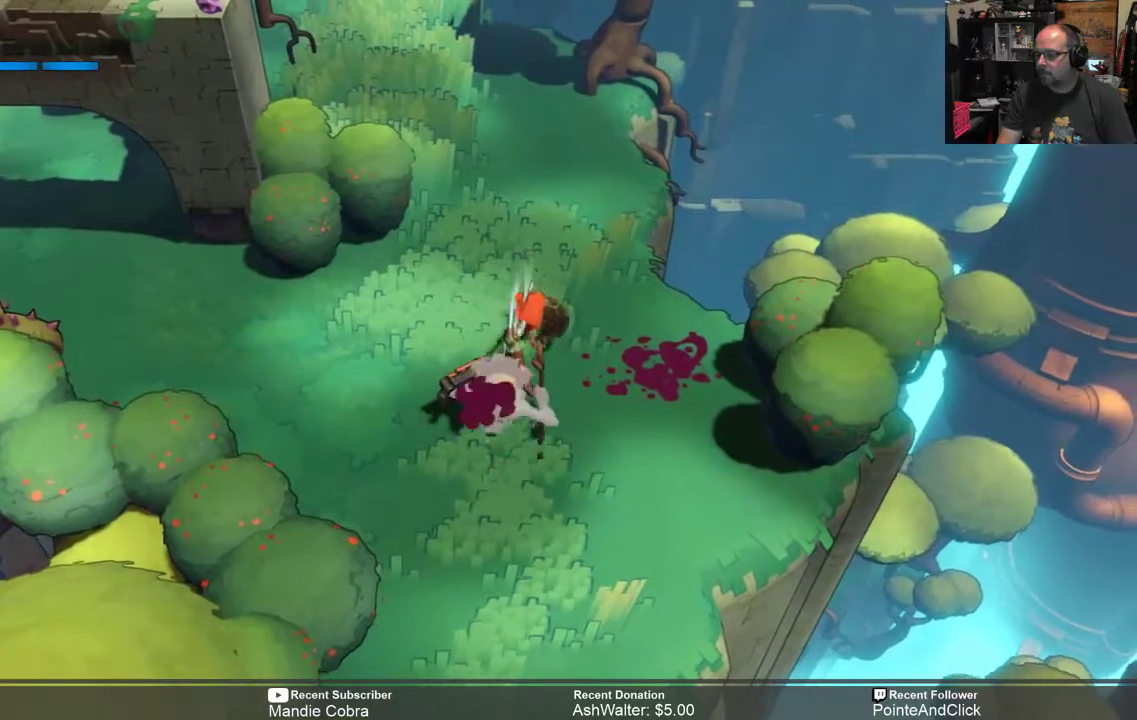
{"buttons": ["R2"], "left_stick": "down", "right_stick": "center", "events": [[233, "X", "down"], [333, "X", "up"]]}
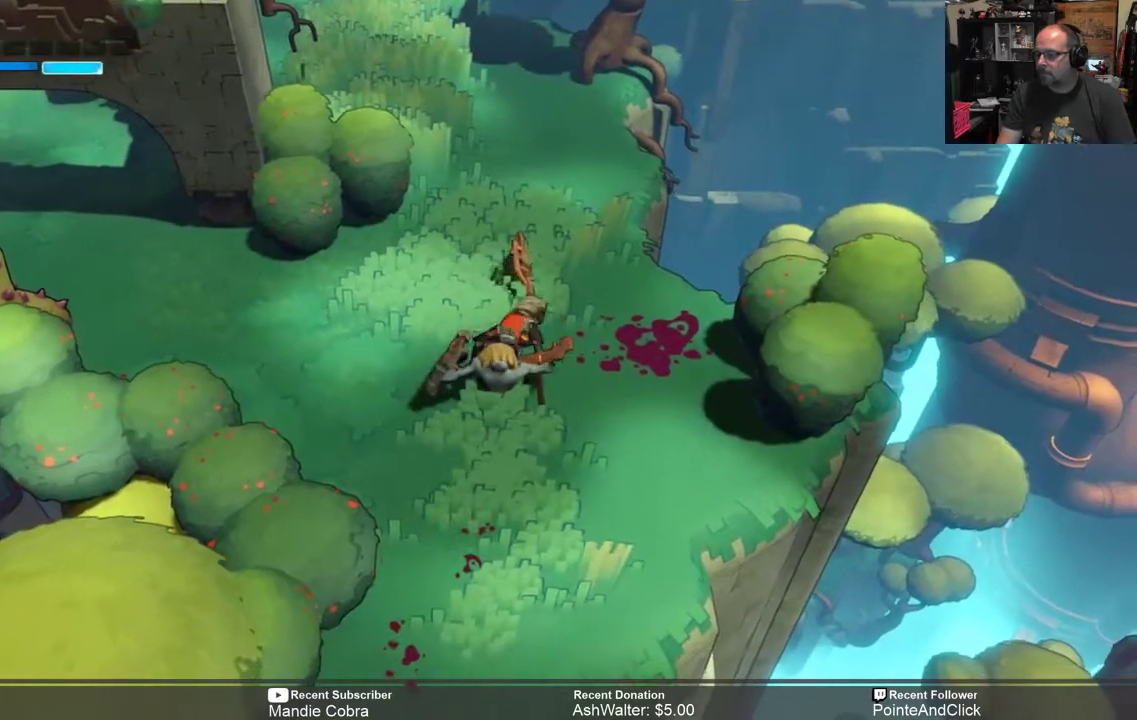
{"buttons": ["R2"], "left_stick": "up-right", "right_stick": "center", "events": [[100, "left_stick", "up-right"]]}